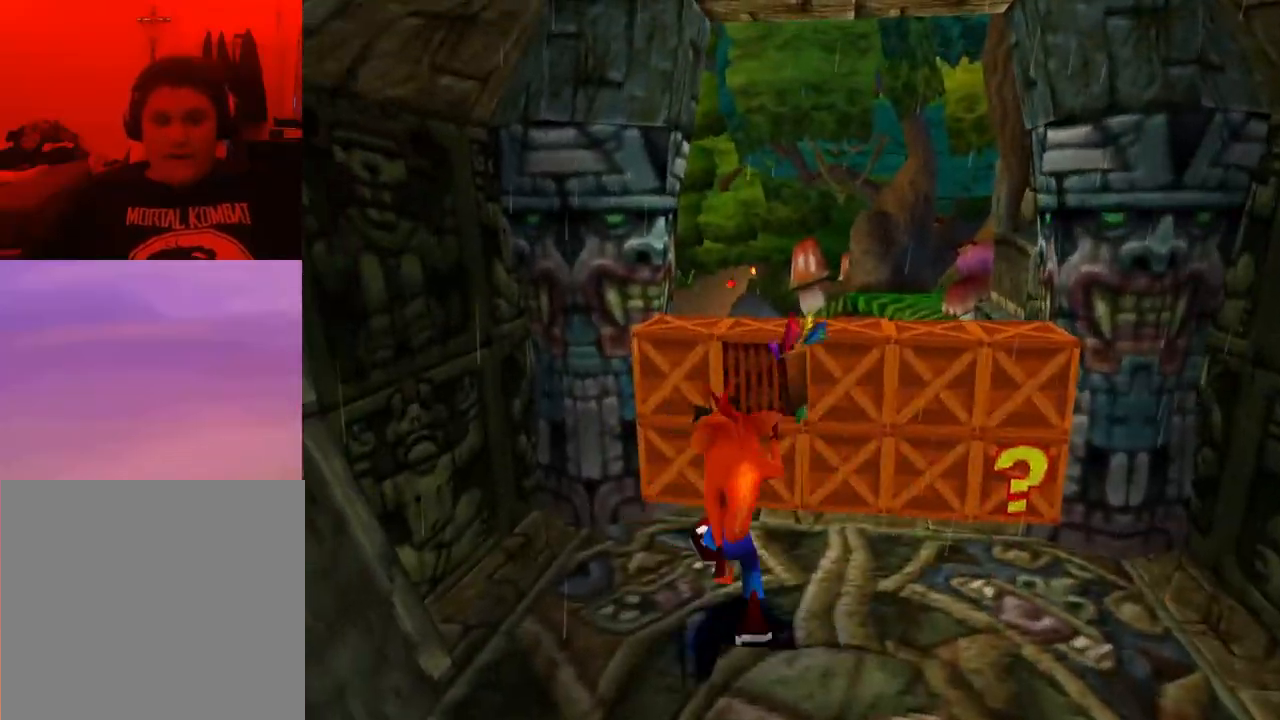
Gameplay with a controller (PlayStation layout); each line is a JSON object with the inputs held at the frame after it. "events" lists button and stick changes between this image and that frame as [ms after this image, input, new state], when the widget could be followed in between. Not read: left_stick right_stick.
{"buttons": [], "events": [[267, "DPAD_UP", "up"]]}
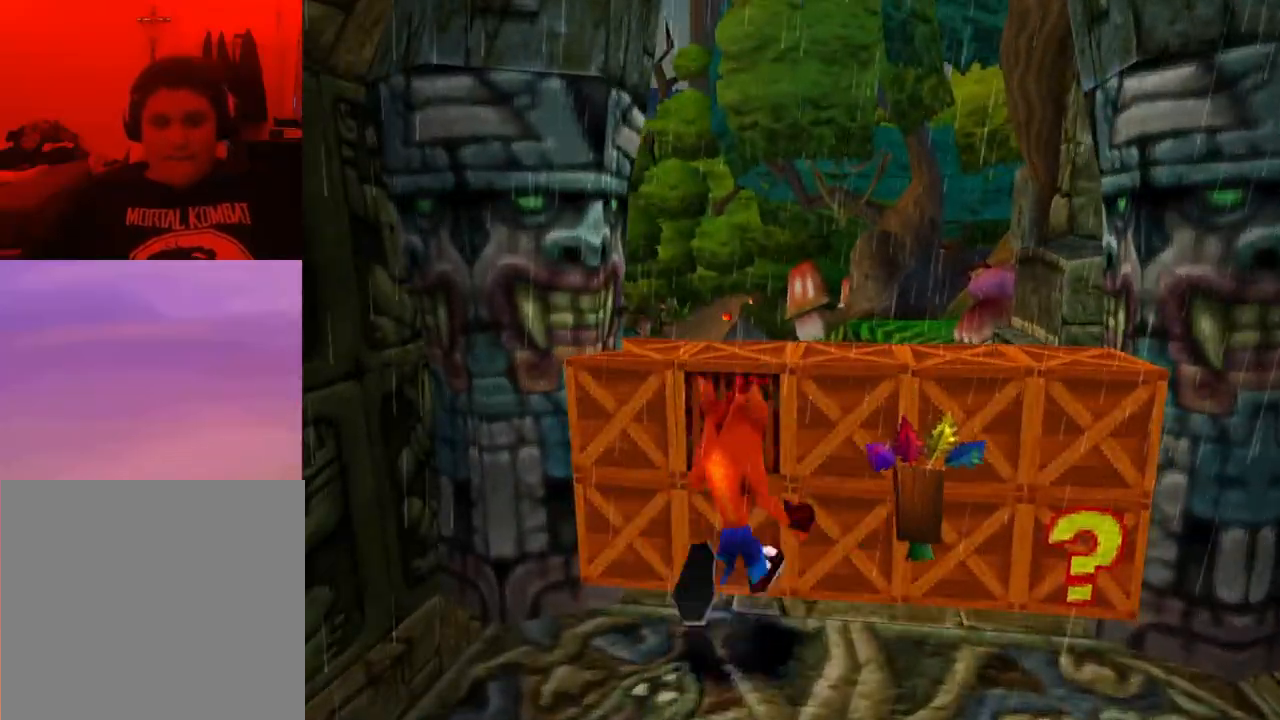
{"buttons": ["CROSS", "DPAD_UP"], "events": [[167, "CROSS", "down"], [200, "DPAD_UP", "down"]]}
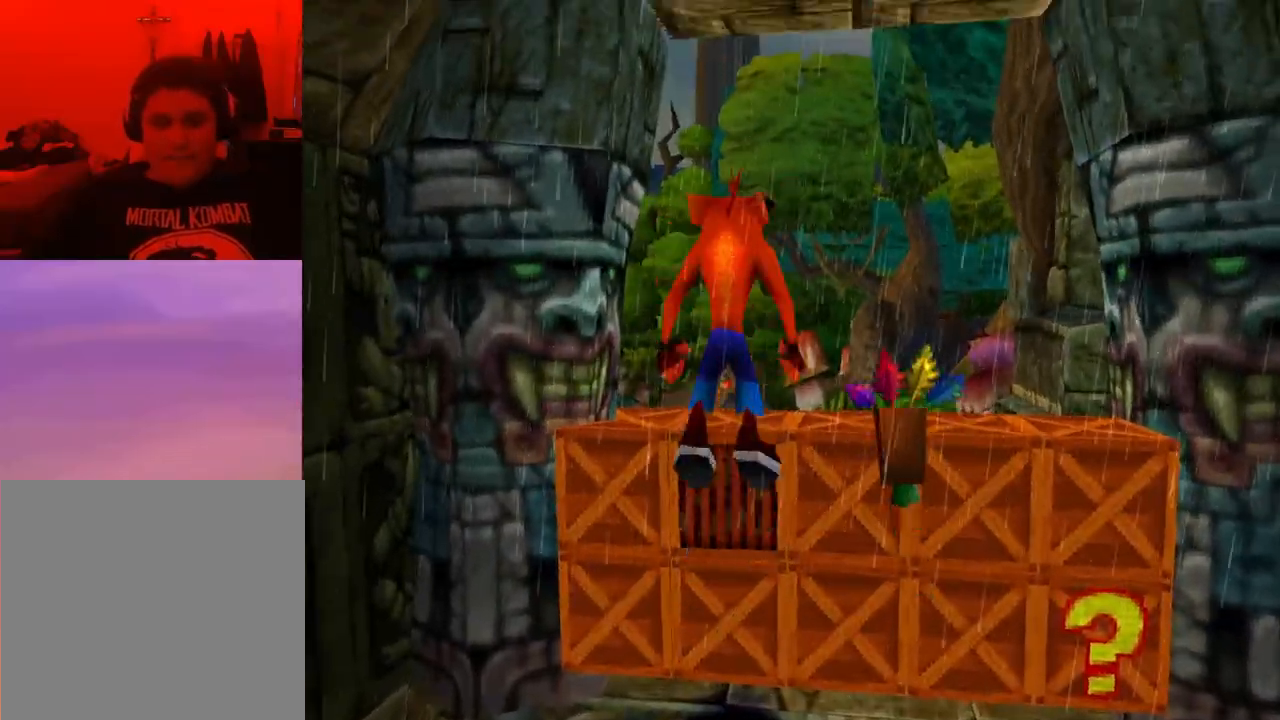
{"buttons": ["CROSS", "DPAD_UP"], "events": []}
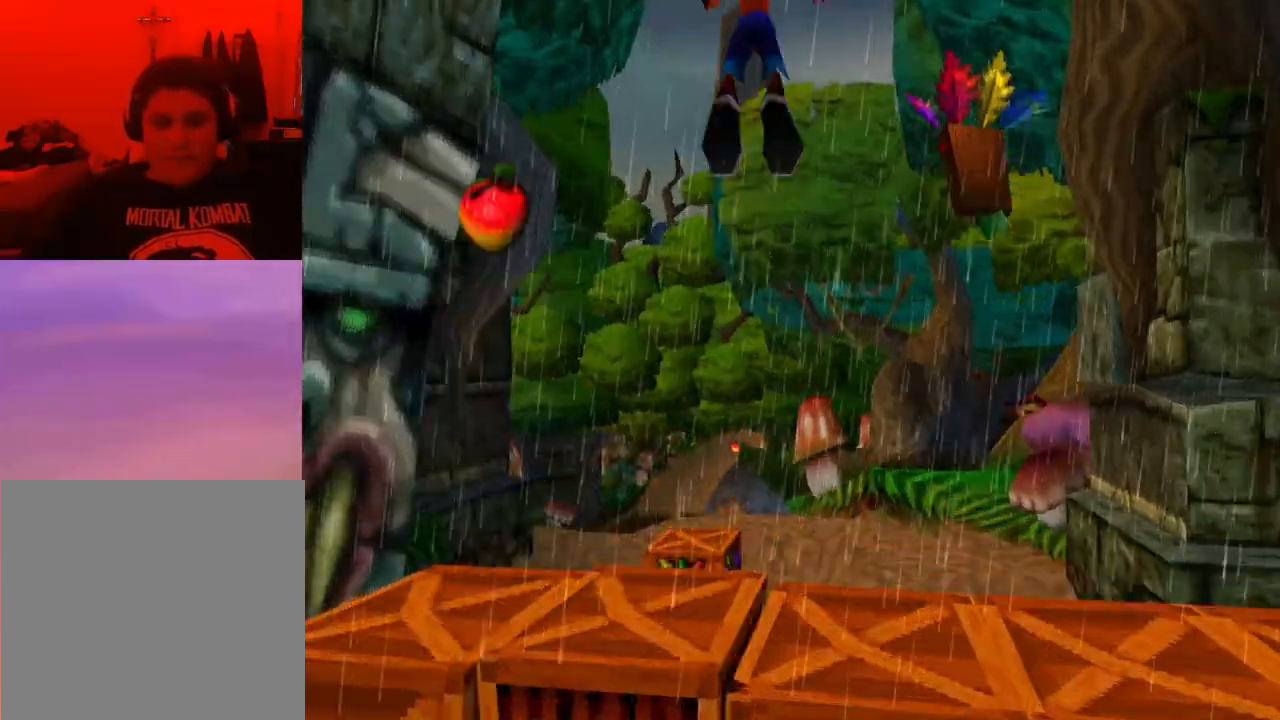
{"buttons": ["CROSS", "DPAD_UP"], "events": [[33, "DPAD_RIGHT", "down"], [367, "DPAD_RIGHT", "up"]]}
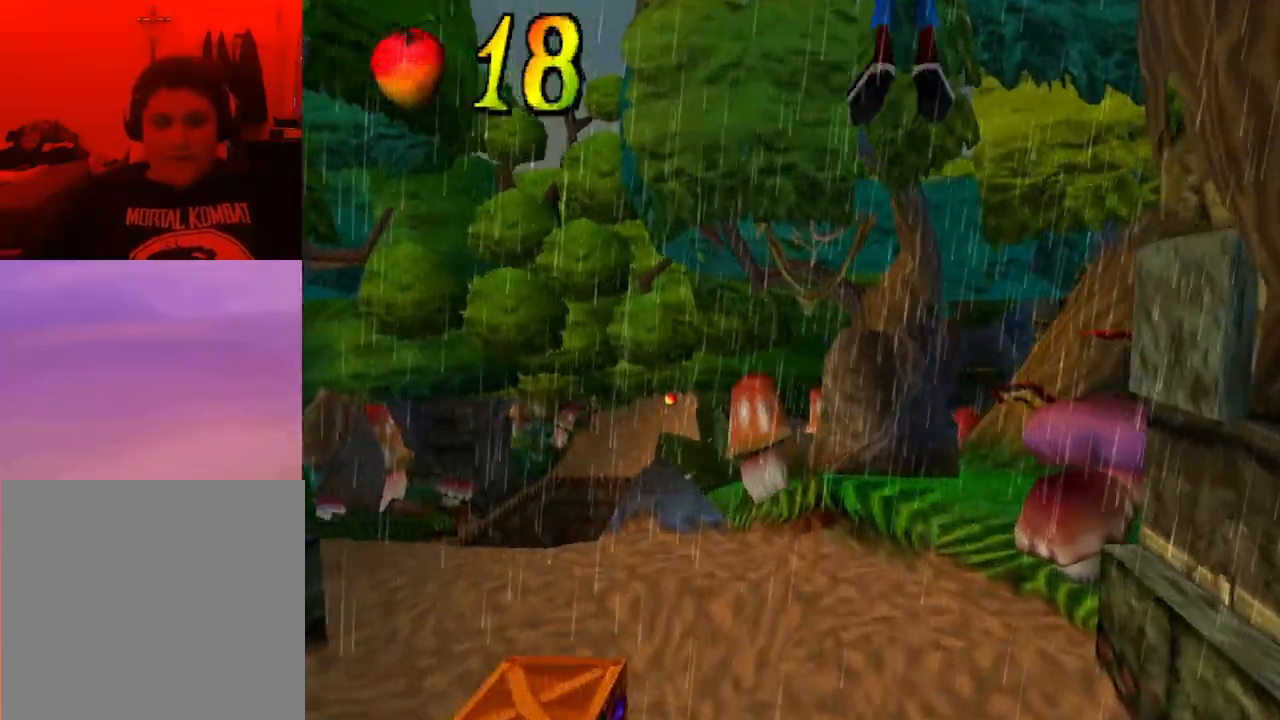
{"buttons": ["DPAD_UP", "DPAD_LEFT"], "events": [[100, "CROSS", "up"], [233, "DPAD_LEFT", "down"]]}
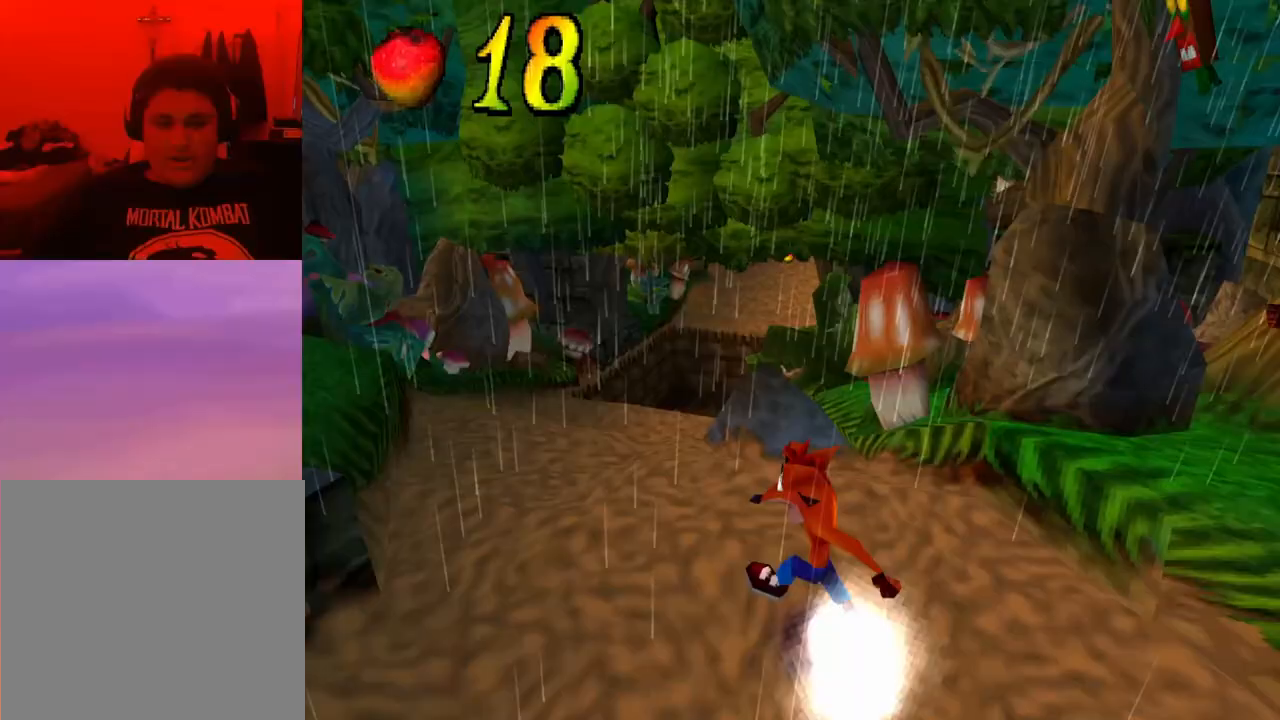
{"buttons": ["DPAD_UP"], "events": [[133, "DPAD_LEFT", "up"]]}
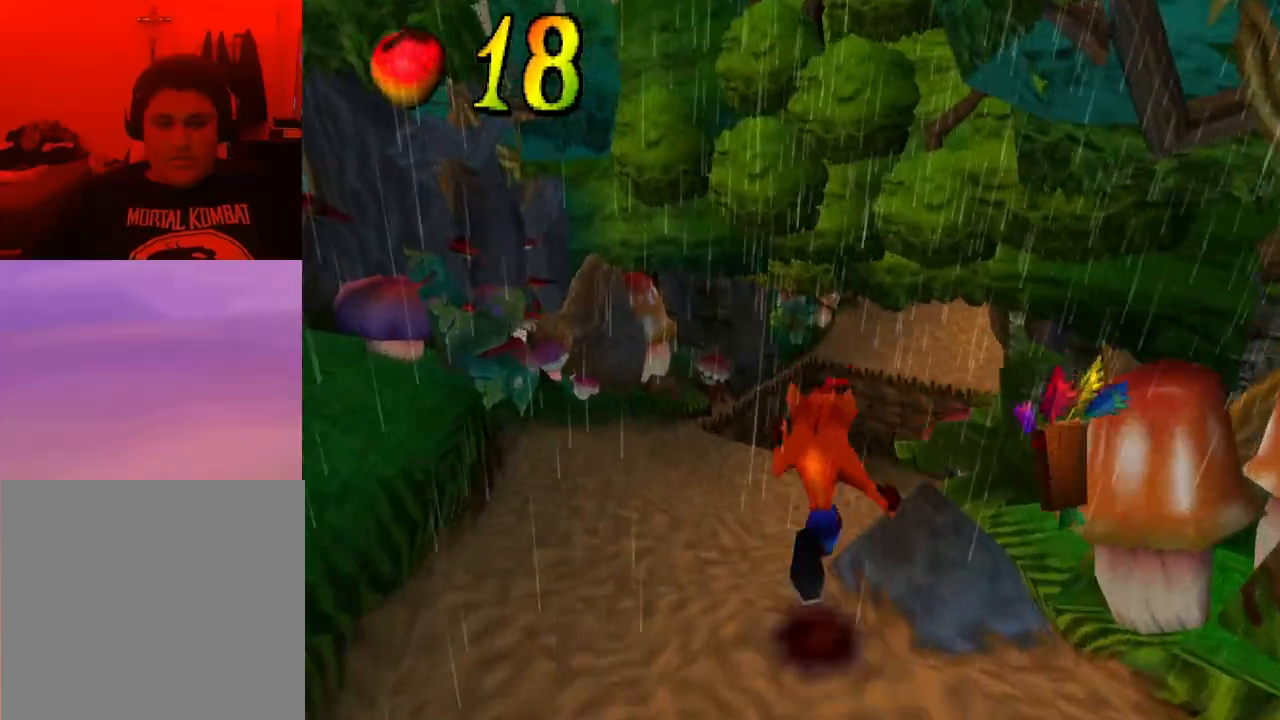
{"buttons": ["DPAD_UP"], "events": []}
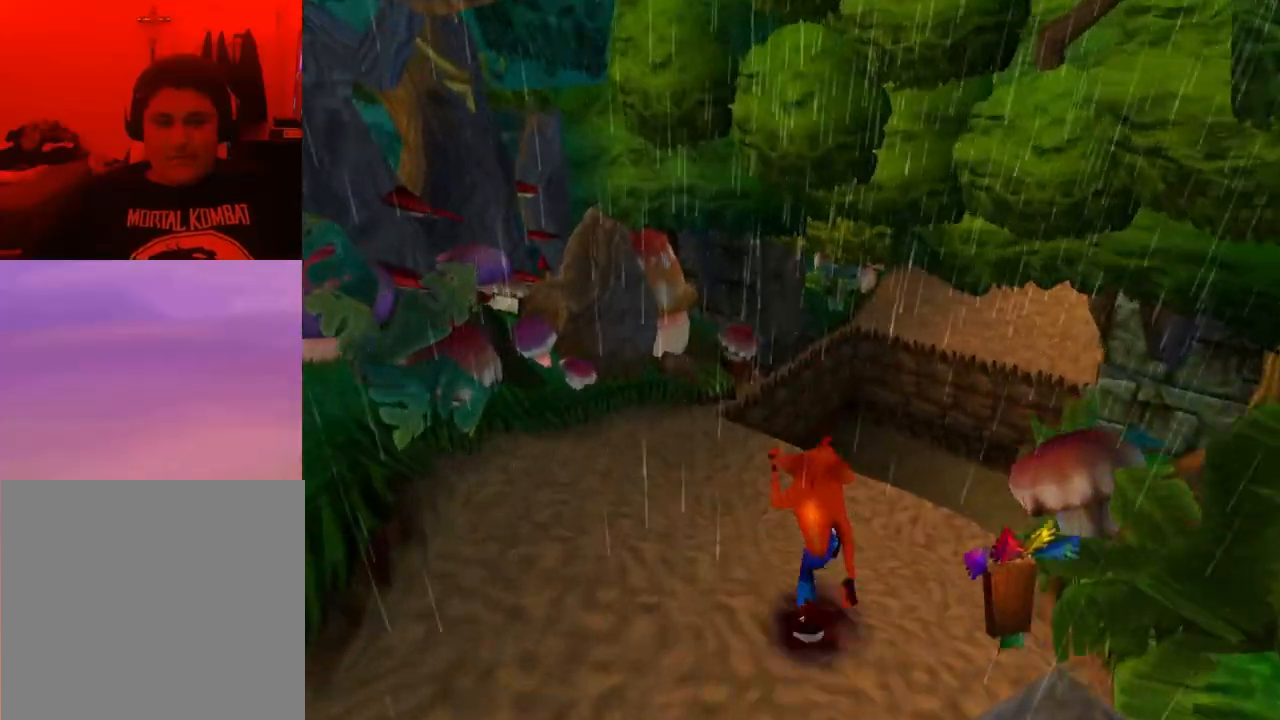
{"buttons": [], "events": [[367, "DPAD_UP", "up"]]}
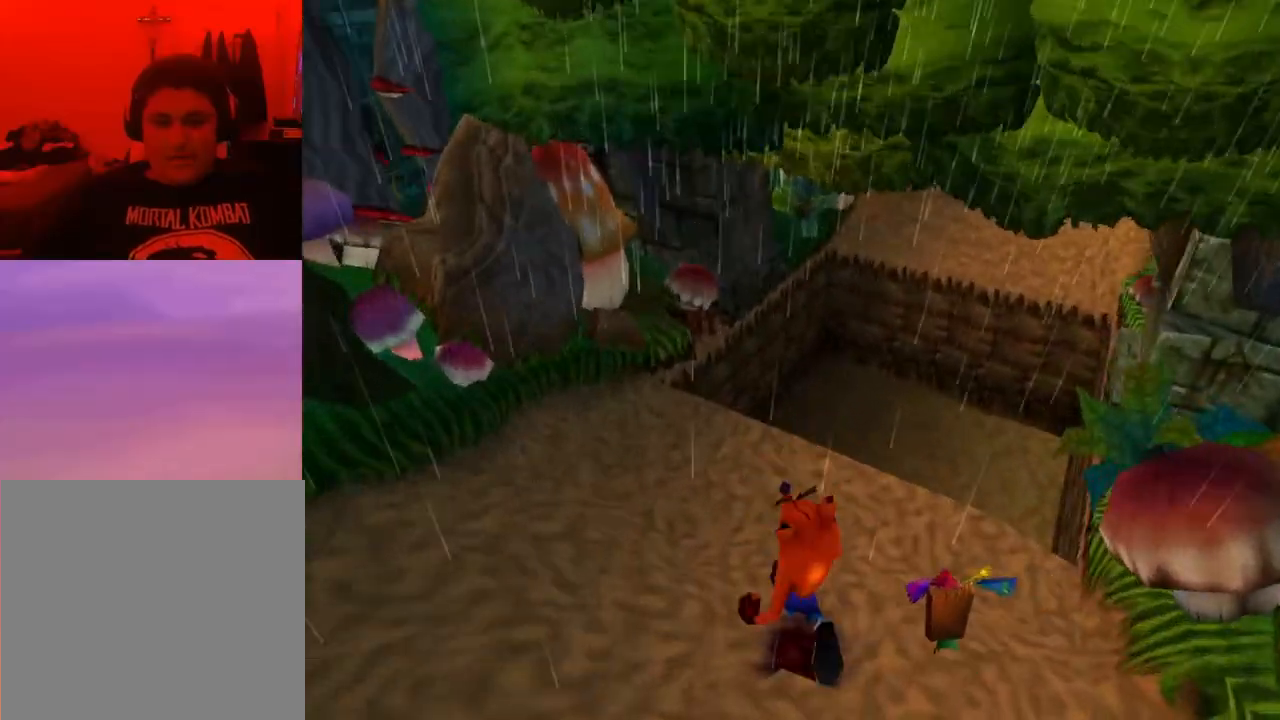
{"buttons": [], "events": []}
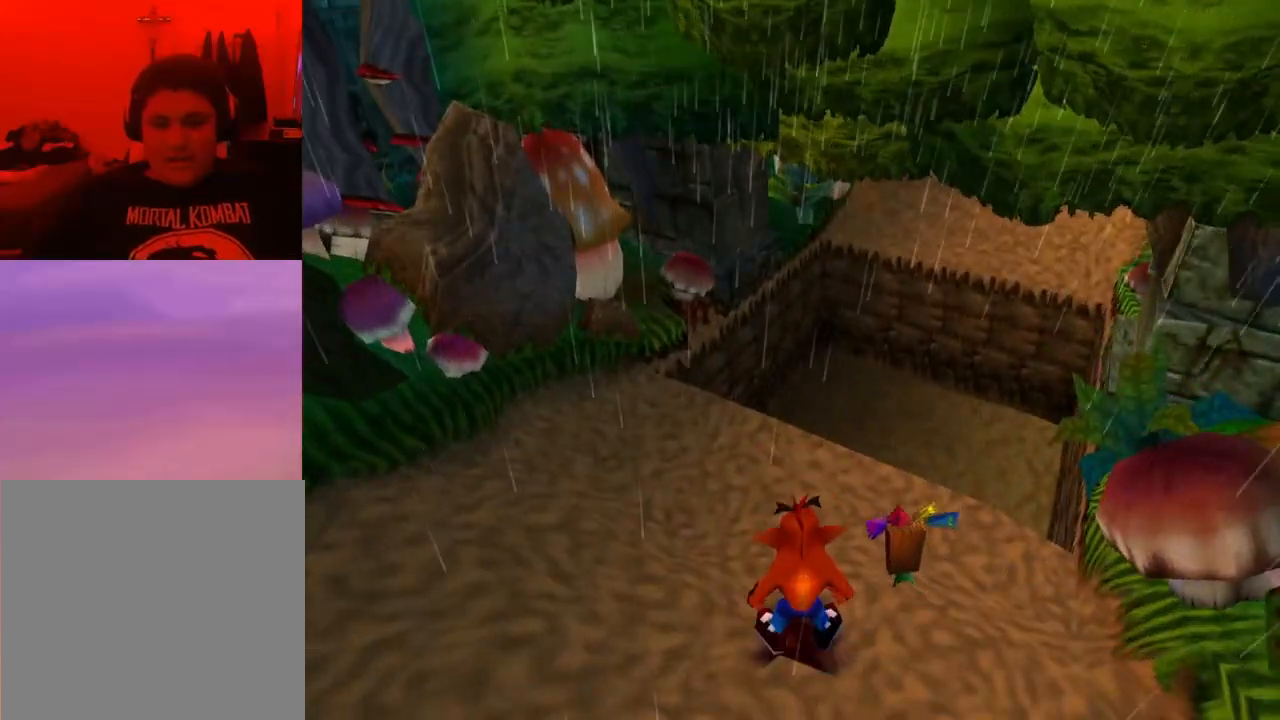
{"buttons": [], "events": [[133, "DPAD_RIGHT", "down"], [367, "DPAD_RIGHT", "up"]]}
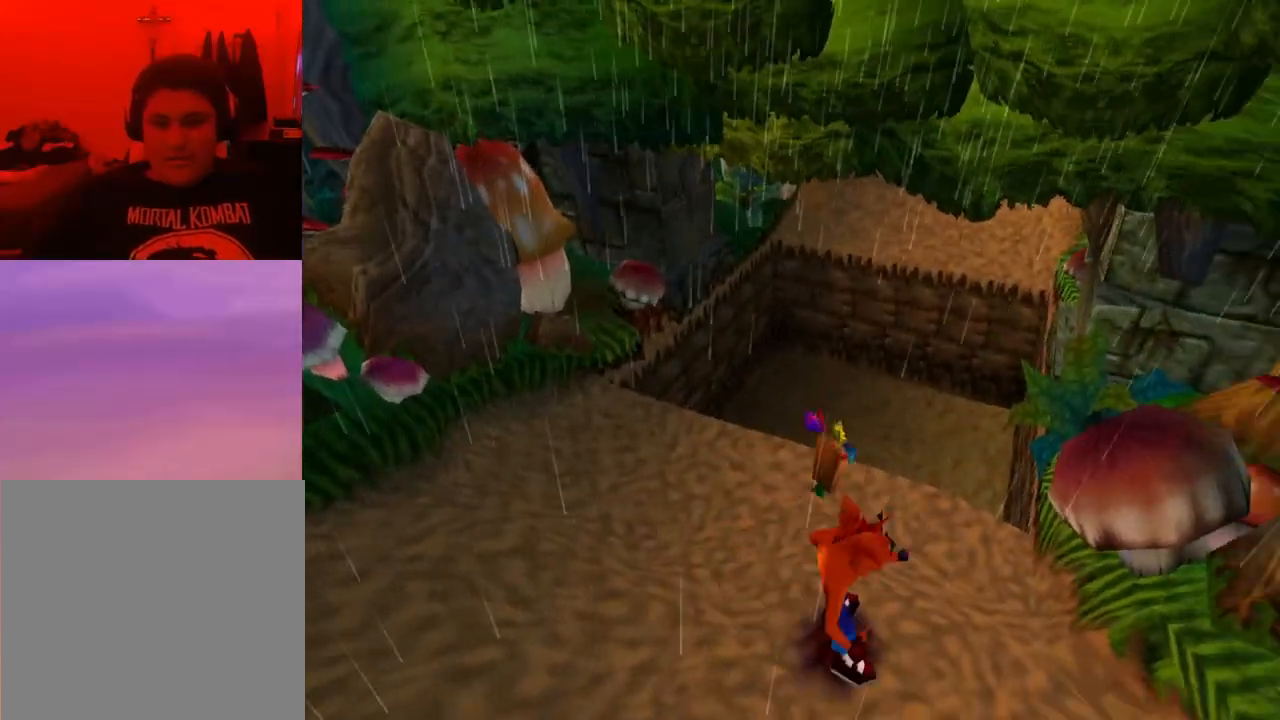
{"buttons": ["DPAD_UP"], "events": [[67, "DPAD_UP", "down"]]}
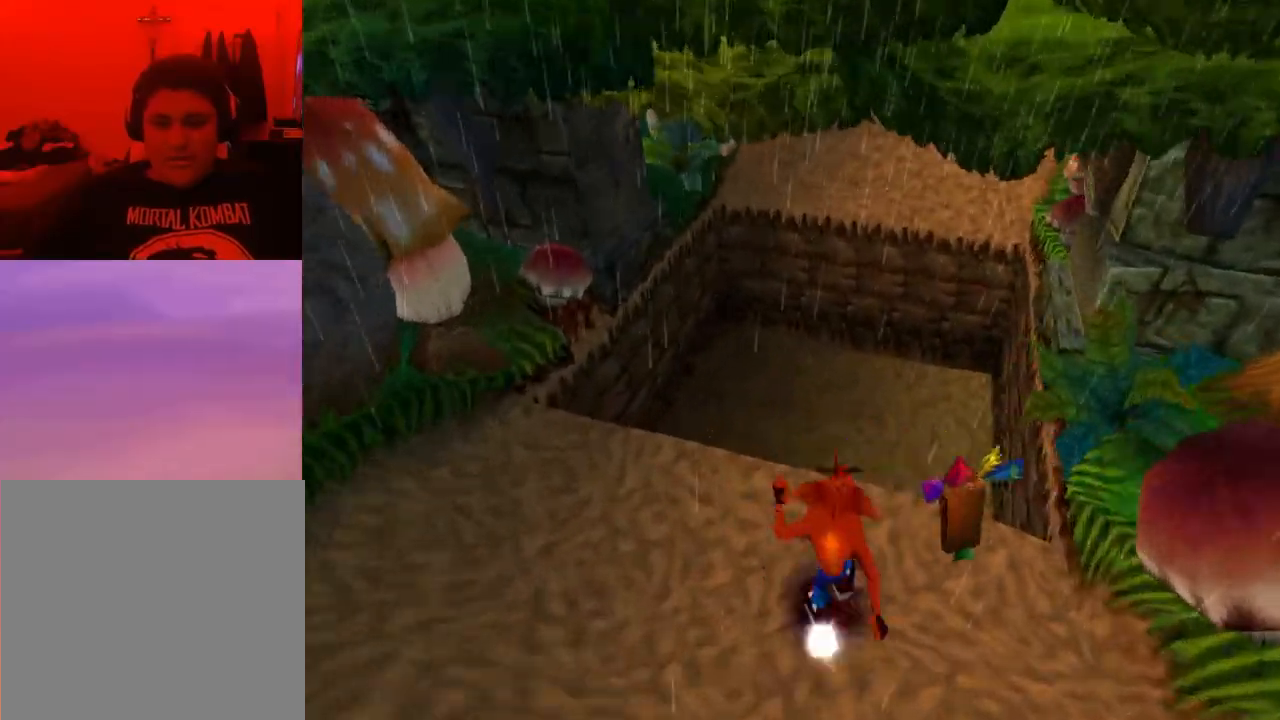
{"buttons": ["CROSS", "SQUARE", "DPAD_UP"], "events": [[33, "DPAD_RIGHT", "down"], [33, "R1", "down"], [200, "CROSS", "down"], [233, "R1", "up"], [233, "SQUARE", "down"], [467, "DPAD_RIGHT", "up"]]}
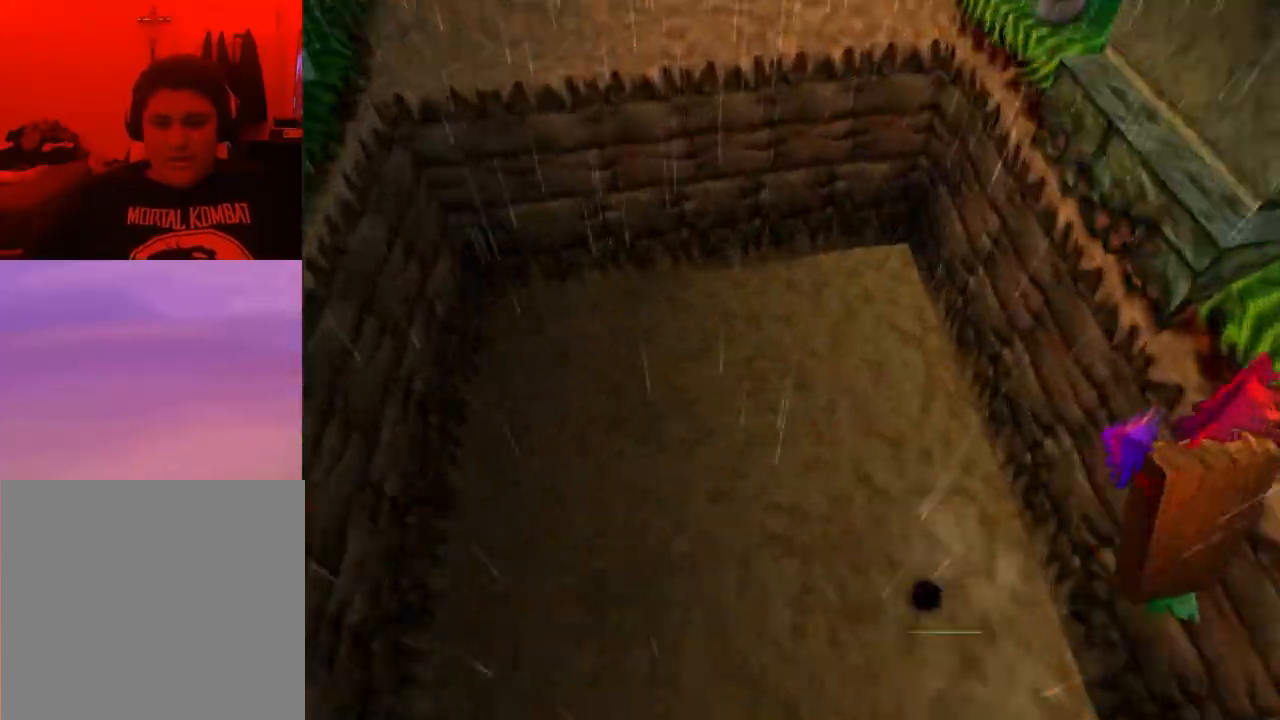
{"buttons": ["CROSS", "SQUARE", "DPAD_UP", "DPAD_RIGHT"], "events": [[267, "DPAD_RIGHT", "down"]]}
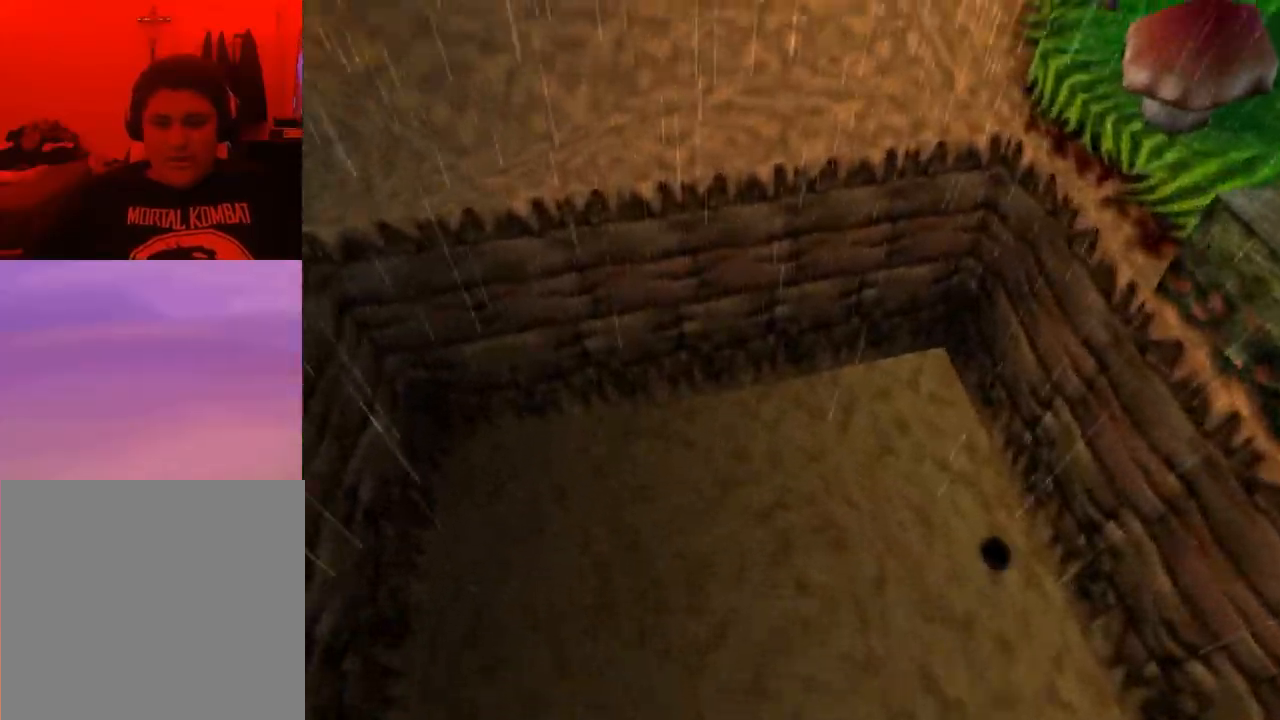
{"buttons": ["CROSS", "DPAD_UP"], "events": [[133, "SQUARE", "up"], [200, "CROSS", "up"], [433, "CROSS", "down"], [467, "DPAD_RIGHT", "up"]]}
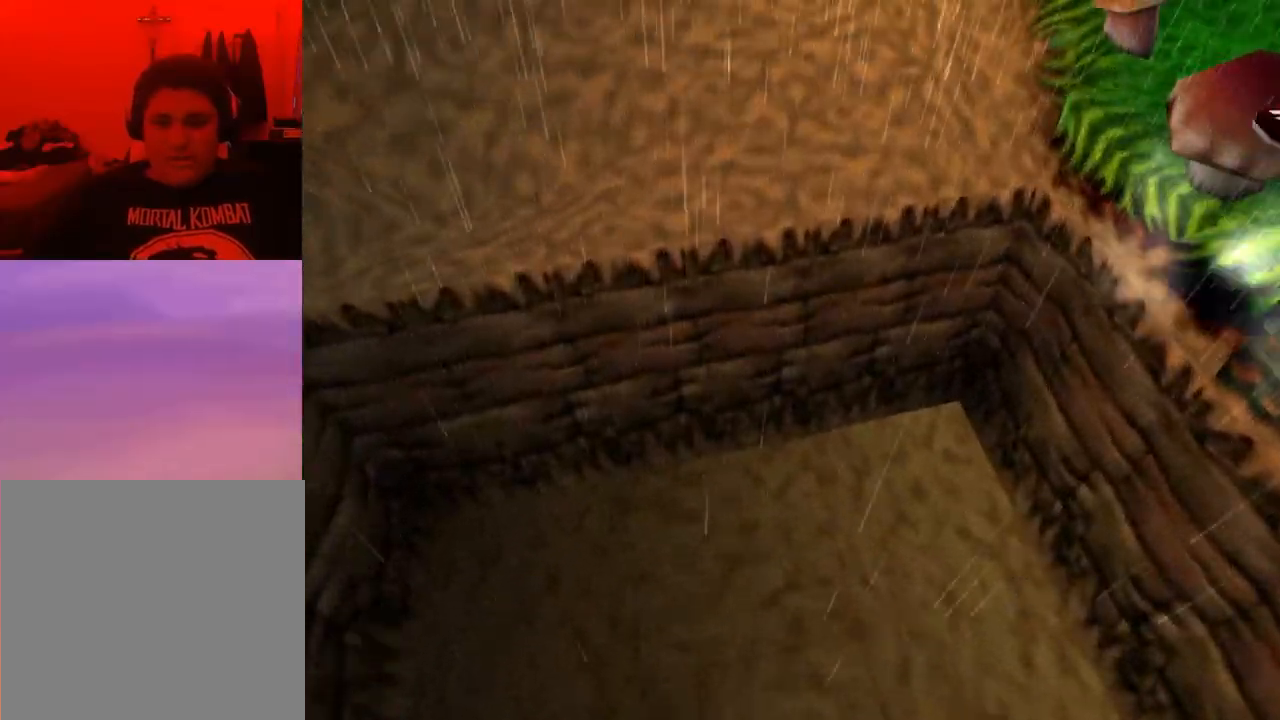
{"buttons": ["CROSS", "DPAD_UP"], "events": [[33, "DPAD_LEFT", "down"], [367, "CROSS", "up"], [367, "DPAD_LEFT", "up"], [500, "CROSS", "down"]]}
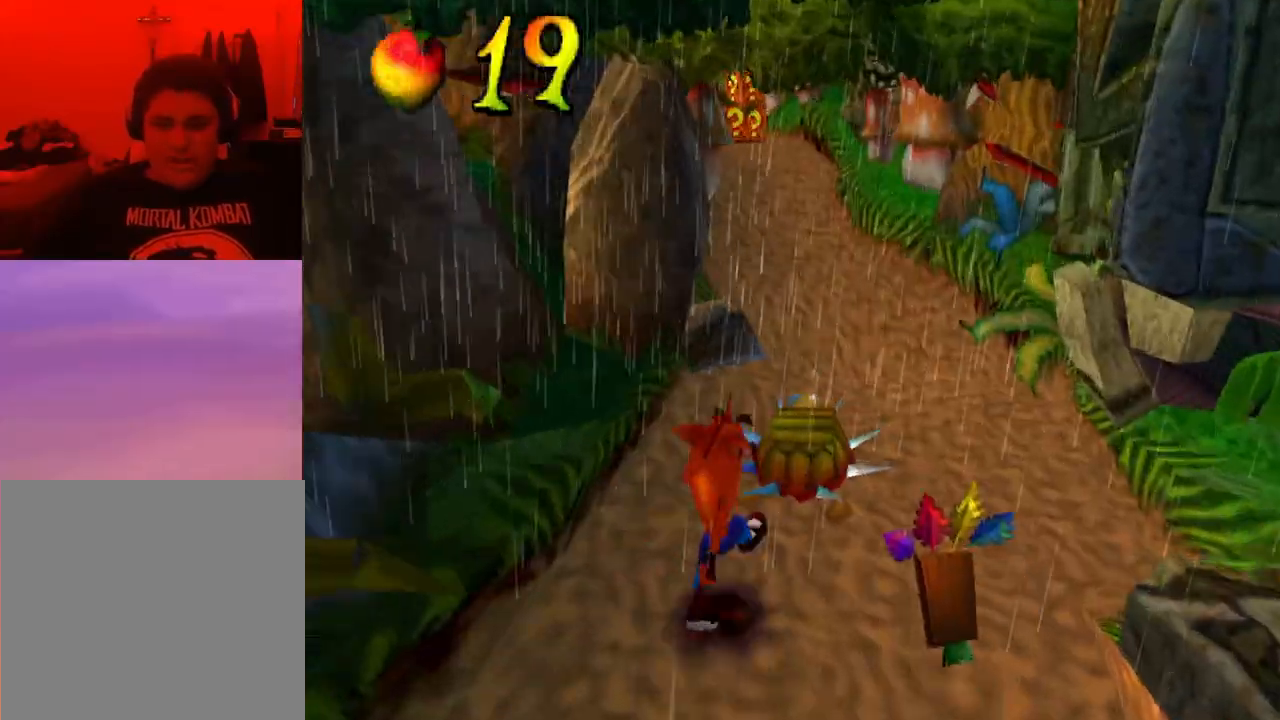
{"buttons": ["CROSS", "DPAD_UP"], "events": [[33, "DPAD_LEFT", "down"], [200, "DPAD_LEFT", "up"]]}
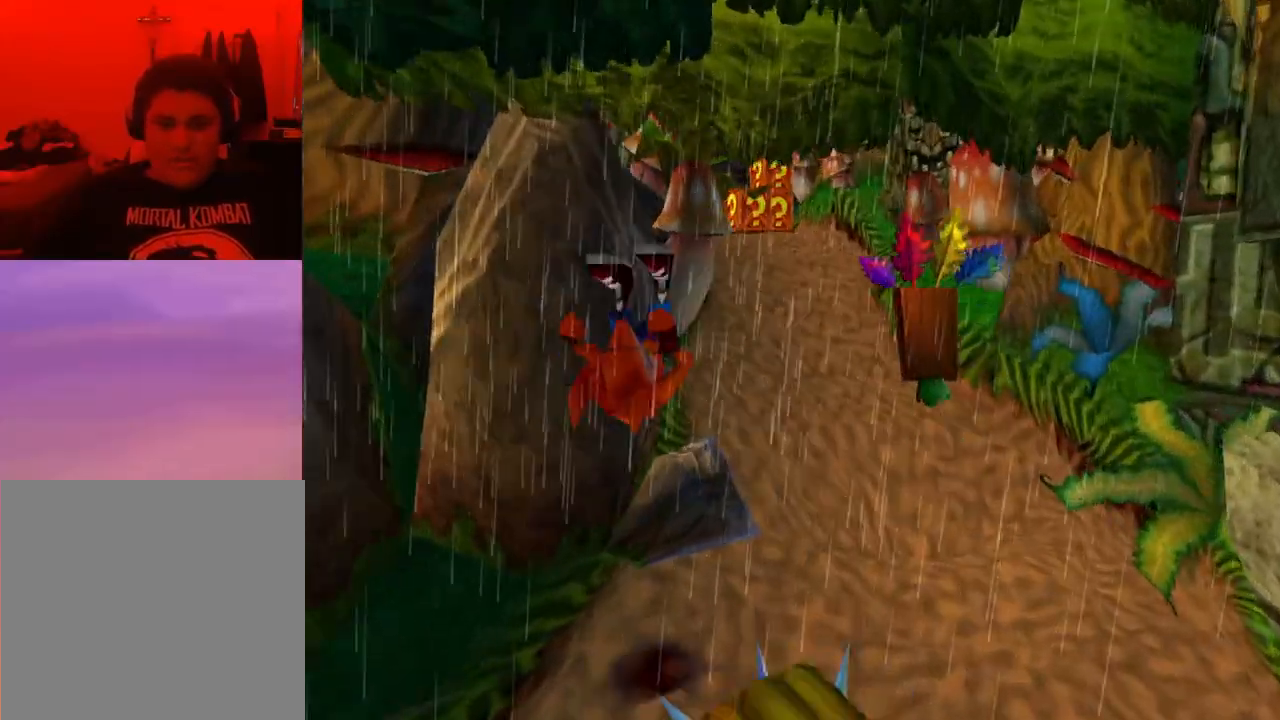
{"buttons": ["DPAD_UP"], "events": [[200, "DPAD_RIGHT", "down"], [233, "CROSS", "up"], [333, "DPAD_RIGHT", "up"]]}
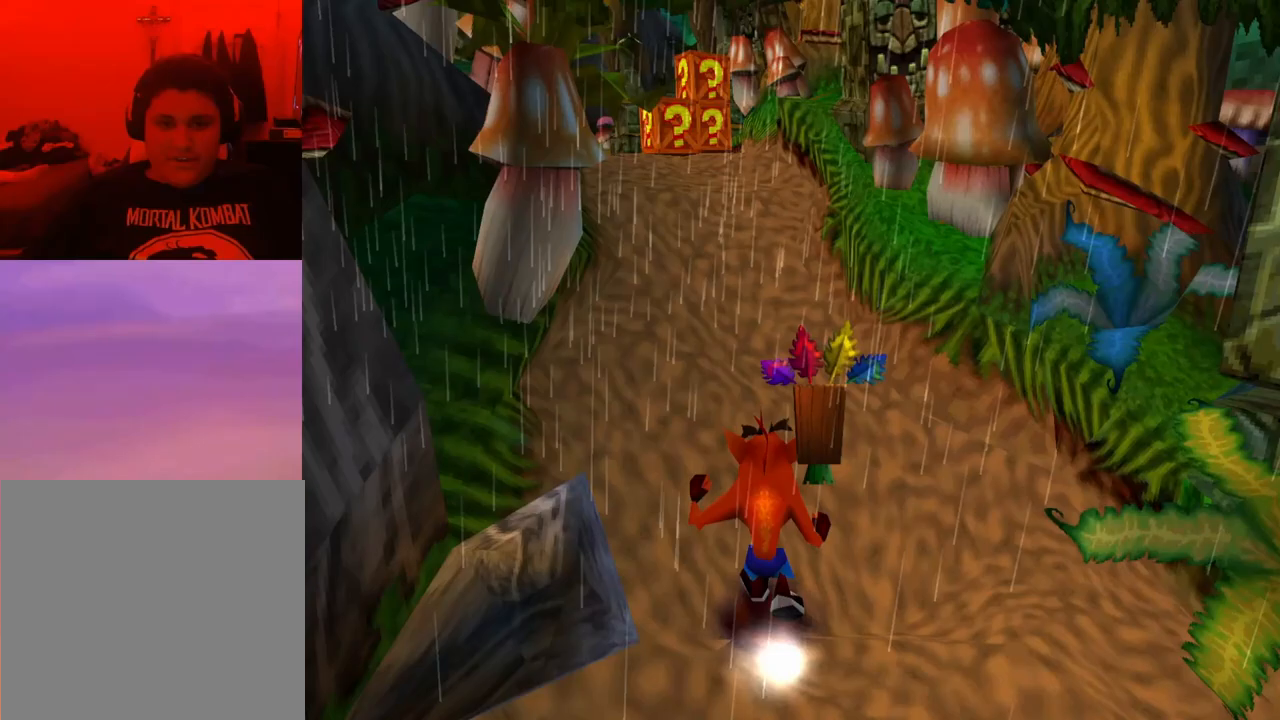
{"buttons": ["DPAD_UP"], "events": [[100, "DPAD_LEFT", "down"], [267, "DPAD_LEFT", "up"]]}
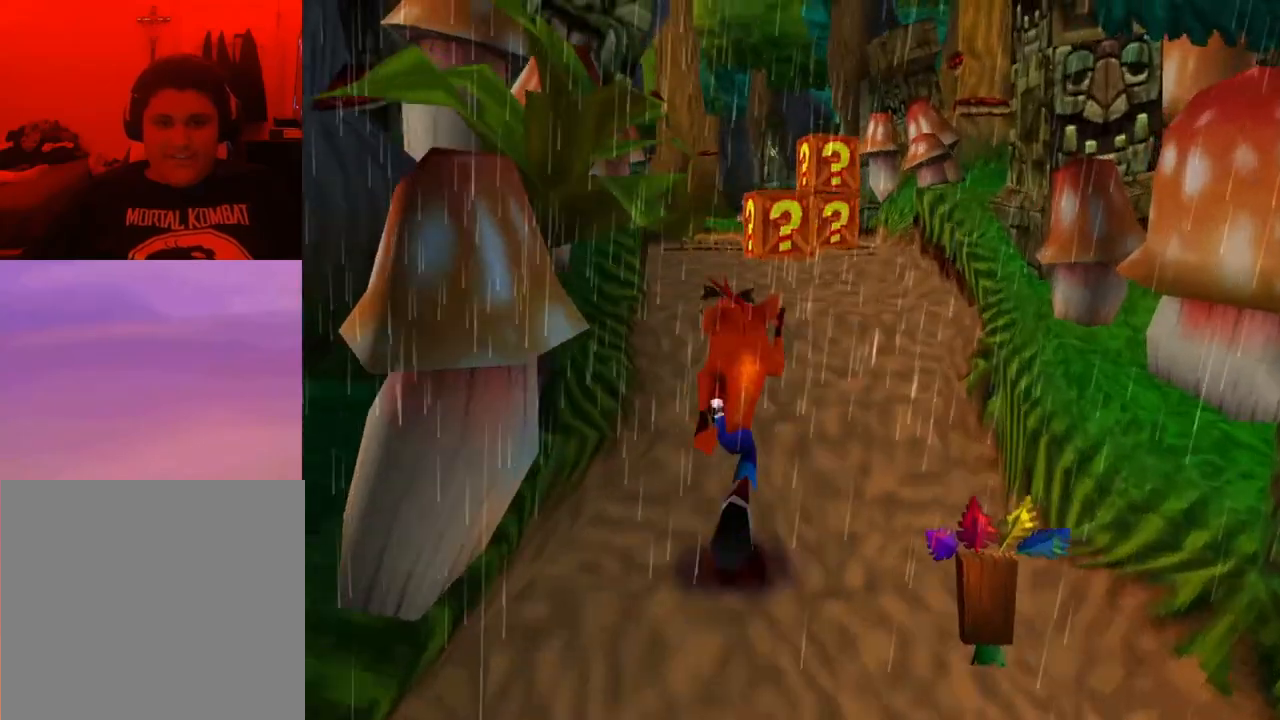
{"buttons": ["DPAD_UP"], "events": [[167, "DPAD_LEFT", "down"], [300, "DPAD_LEFT", "up"]]}
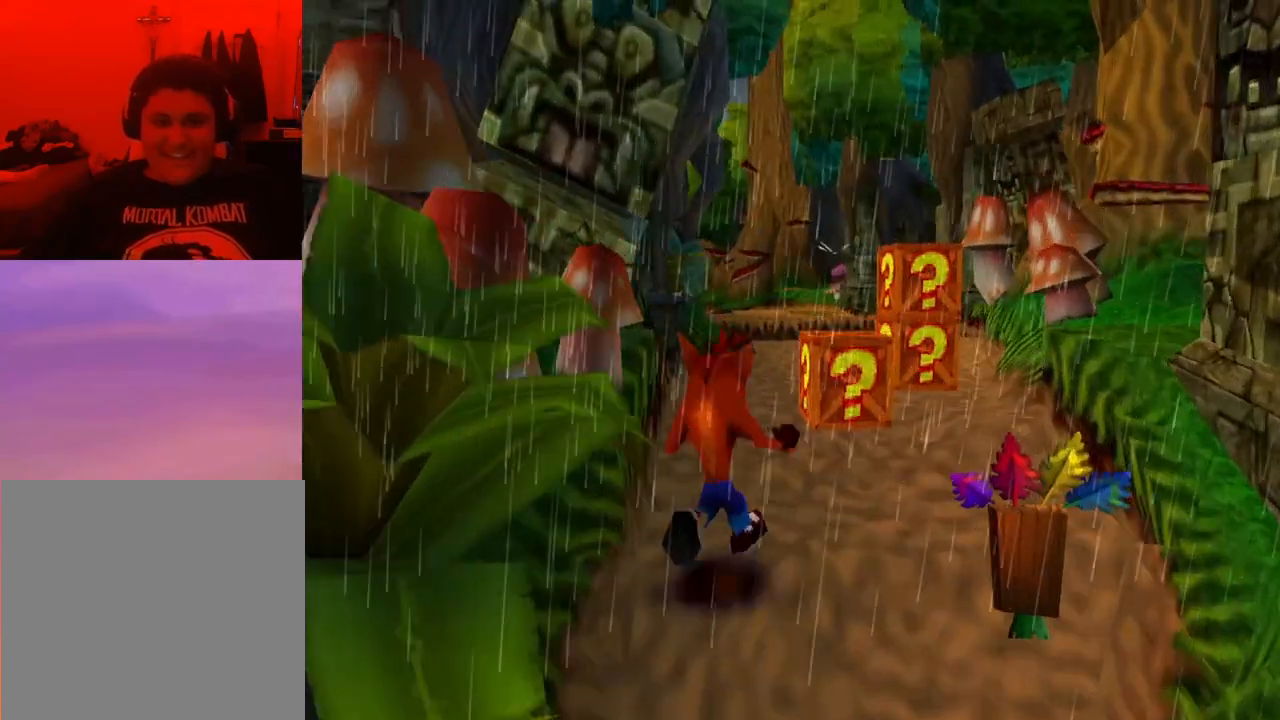
{"buttons": [], "events": [[400, "DPAD_UP", "up"]]}
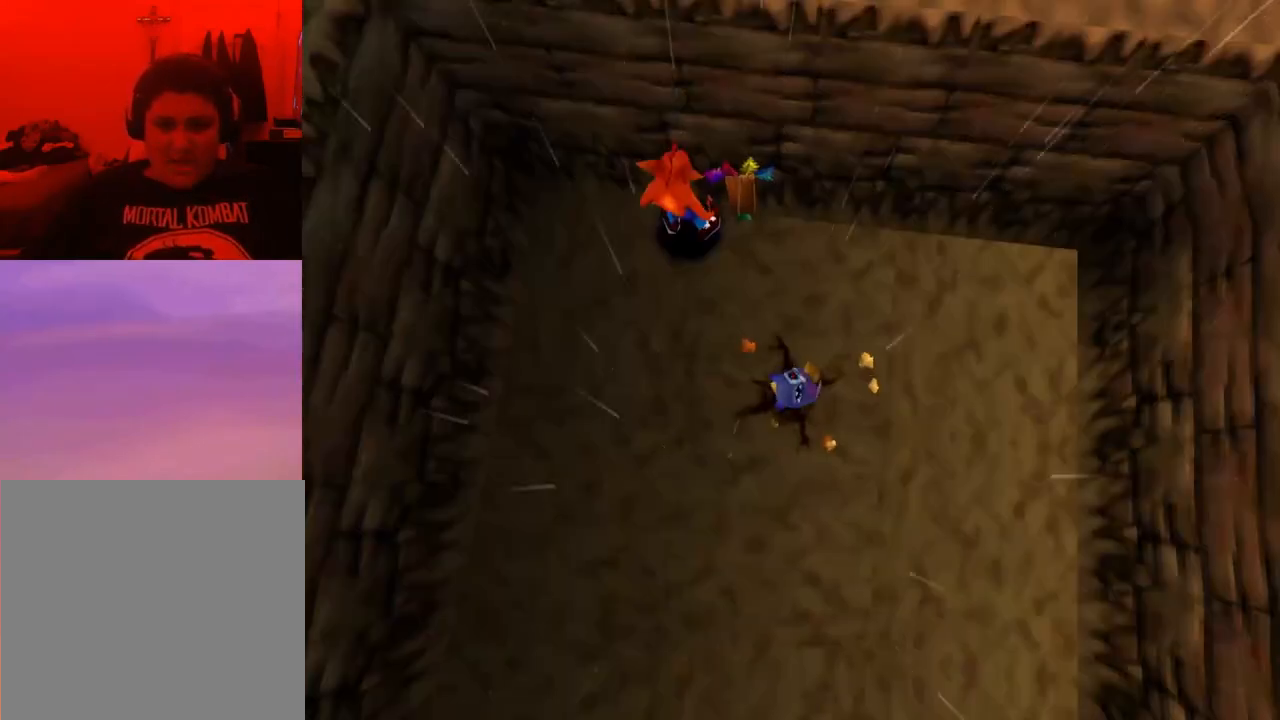
{"buttons": [], "events": []}
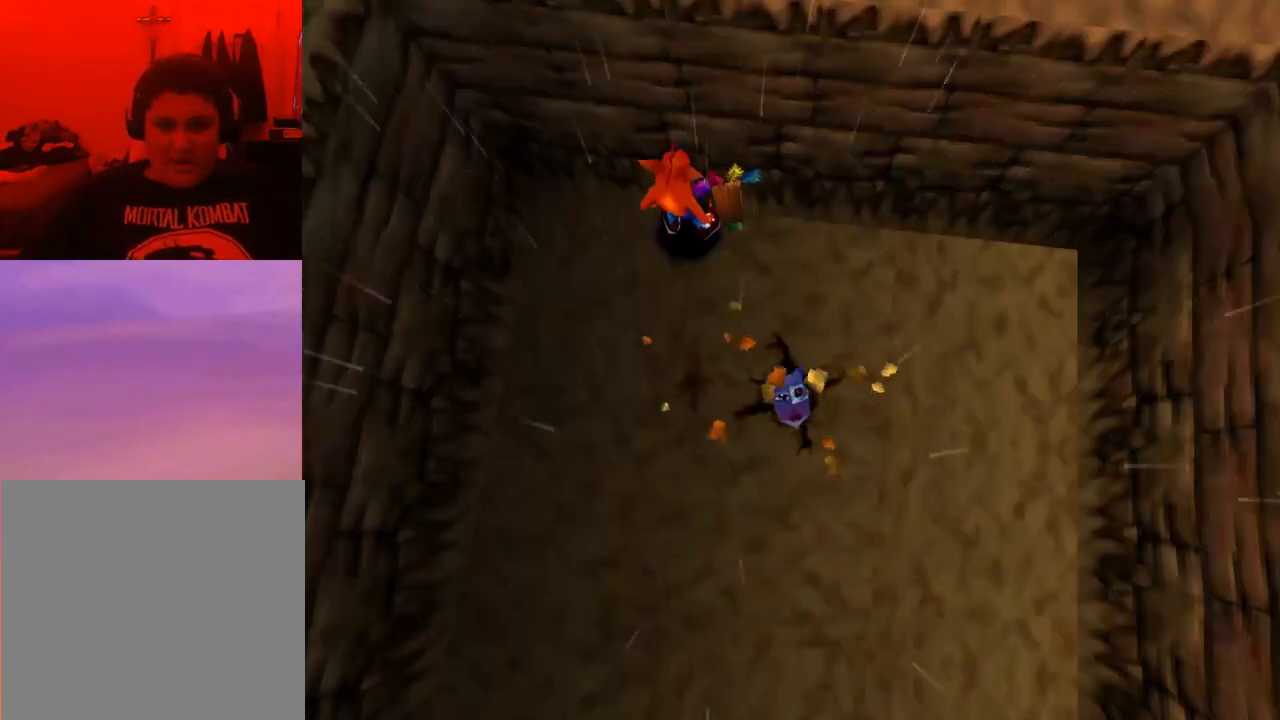
{"buttons": [], "events": []}
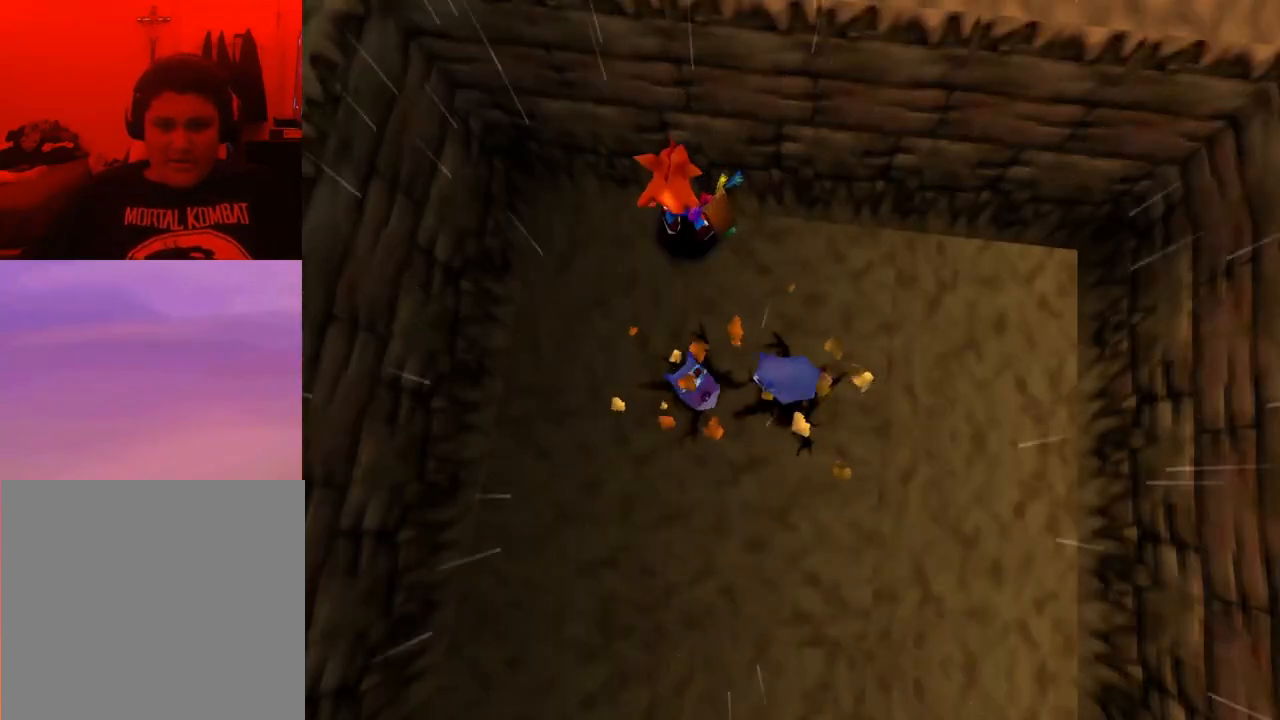
{"buttons": ["SQUARE", "DPAD_DOWN"], "events": [[100, "DPAD_DOWN", "down"], [133, "DPAD_RIGHT", "down"], [333, "SQUARE", "down"], [367, "DPAD_RIGHT", "up"]]}
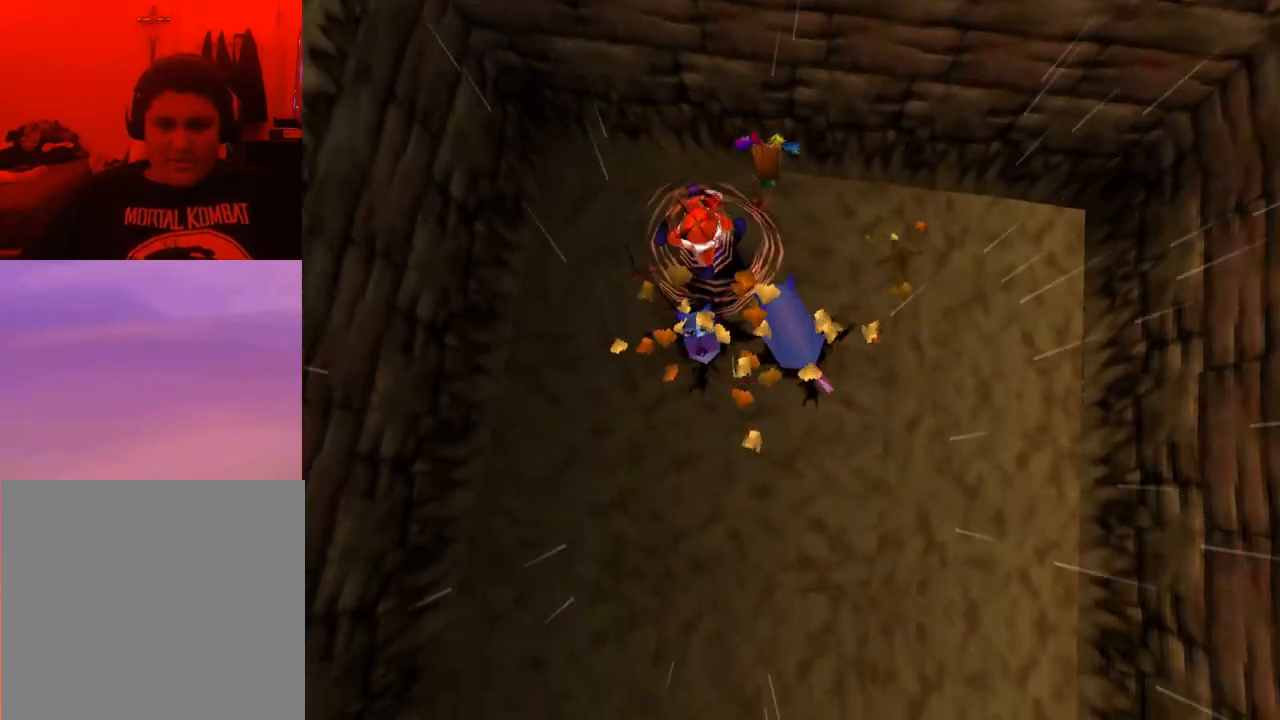
{"buttons": ["DPAD_RIGHT"], "events": [[267, "DPAD_RIGHT", "down"], [300, "SQUARE", "up"], [400, "SQUARE", "down"], [433, "DPAD_DOWN", "up"], [500, "SQUARE", "up"]]}
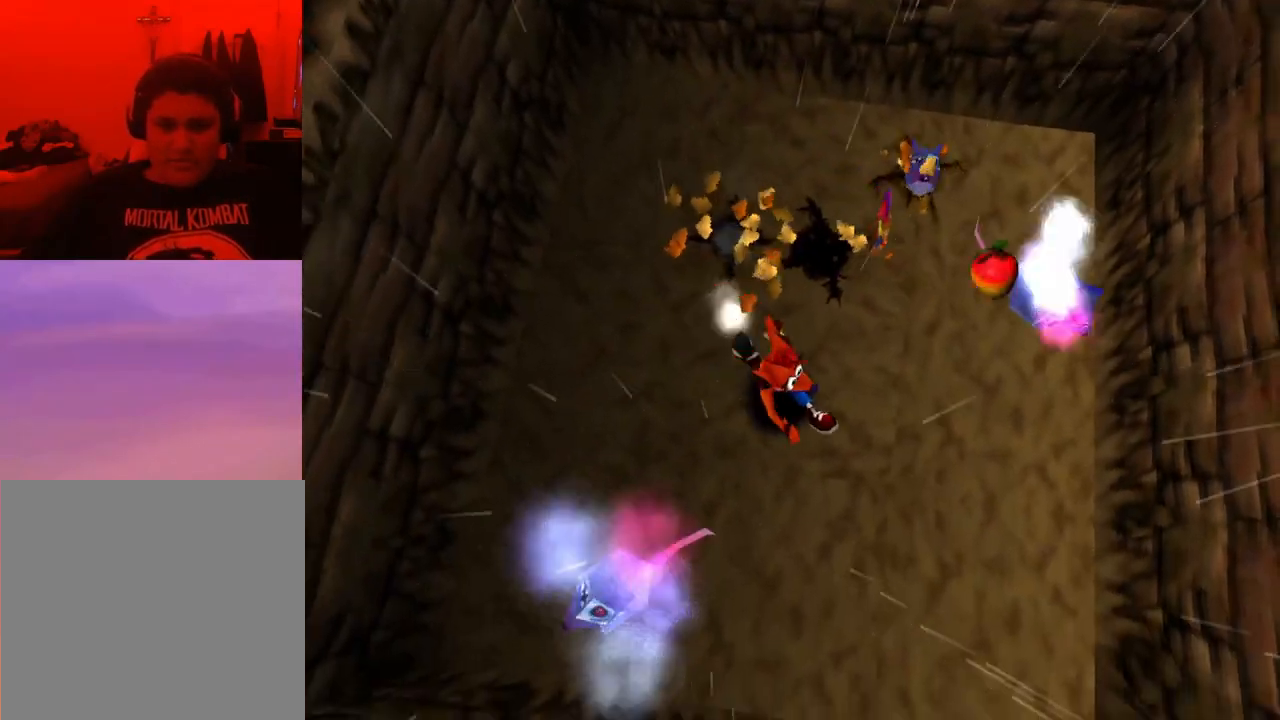
{"buttons": ["DPAD_UP"], "events": [[33, "DPAD_UP", "down"], [233, "DPAD_RIGHT", "up"], [367, "SQUARE", "down"], [467, "SQUARE", "up"]]}
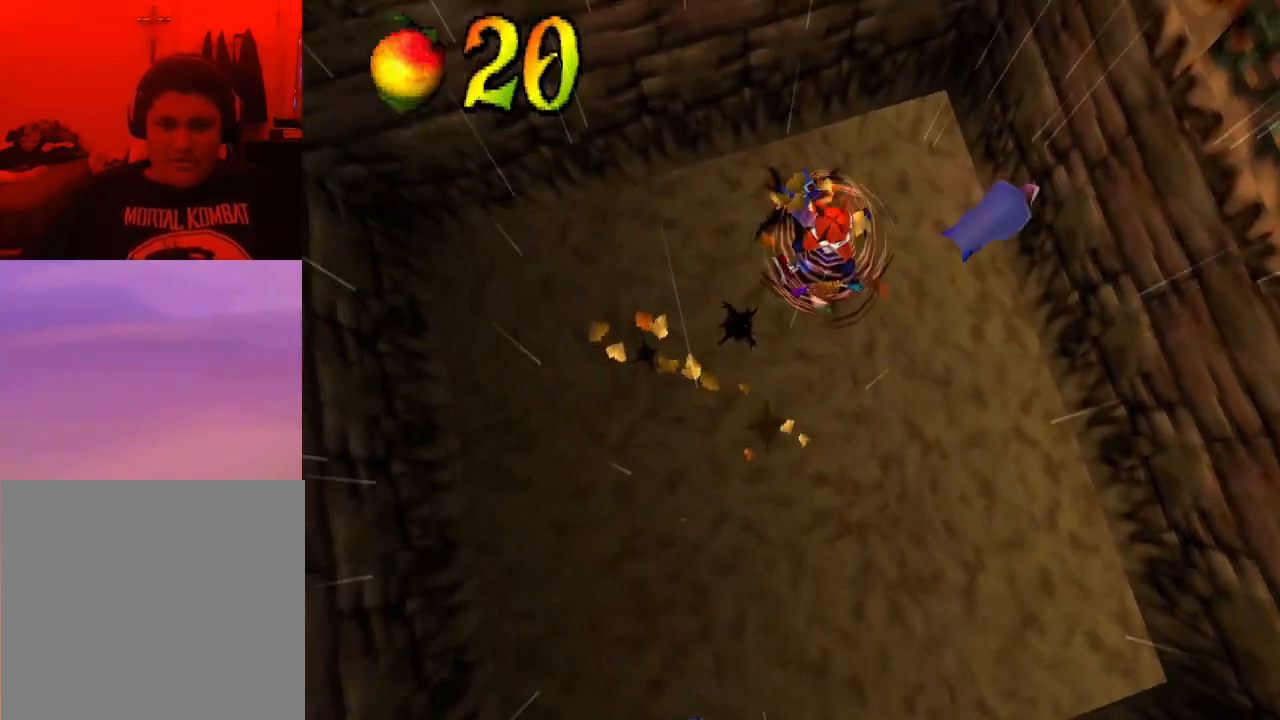
{"buttons": ["DPAD_DOWN"], "events": [[33, "SQUARE", "down"], [100, "DPAD_LEFT", "down"], [133, "SQUARE", "up"], [167, "DPAD_UP", "up"], [333, "DPAD_DOWN", "down"], [433, "DPAD_LEFT", "up"]]}
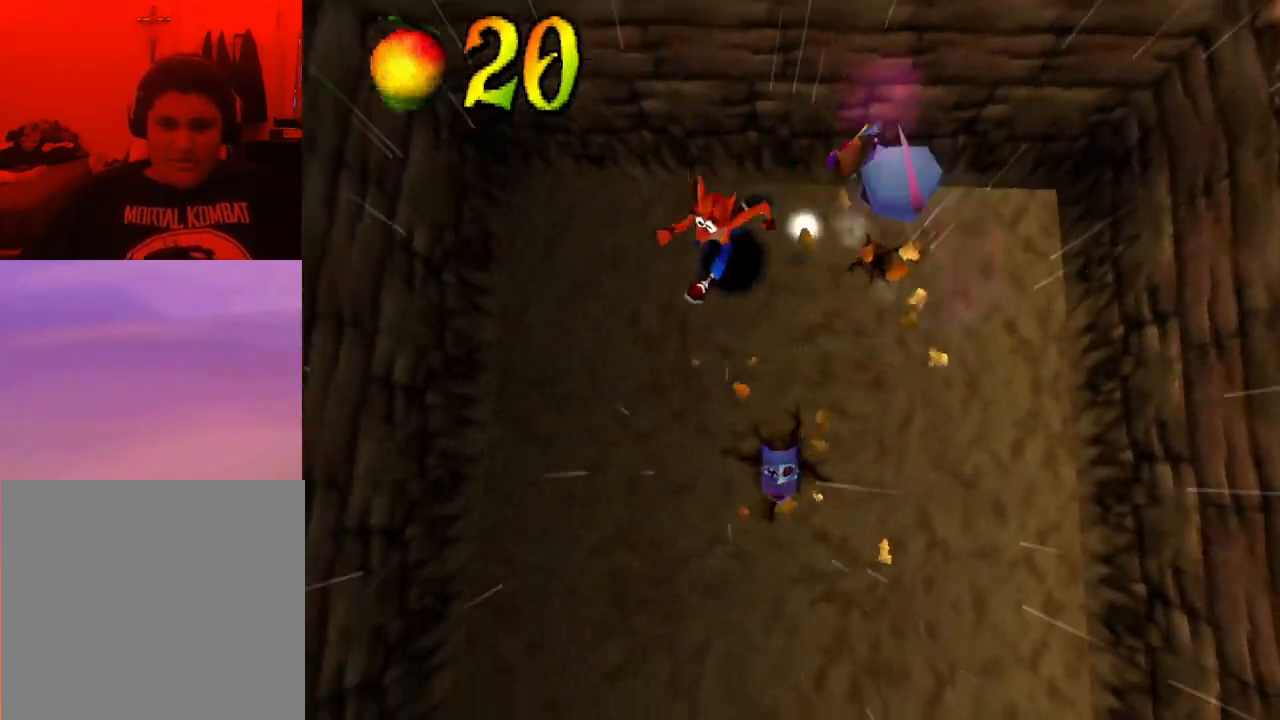
{"buttons": ["DPAD_DOWN"], "events": [[200, "SQUARE", "down"], [333, "SQUARE", "up"]]}
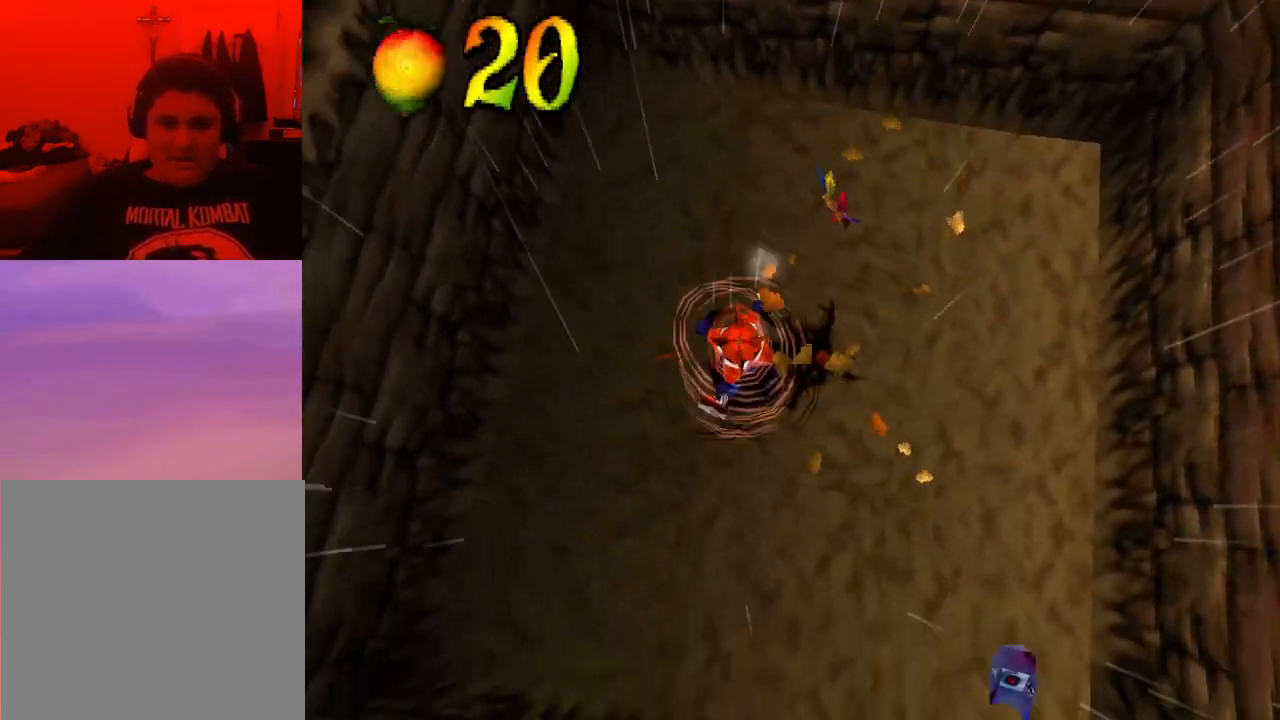
{"buttons": [], "events": [[300, "DPAD_DOWN", "up"]]}
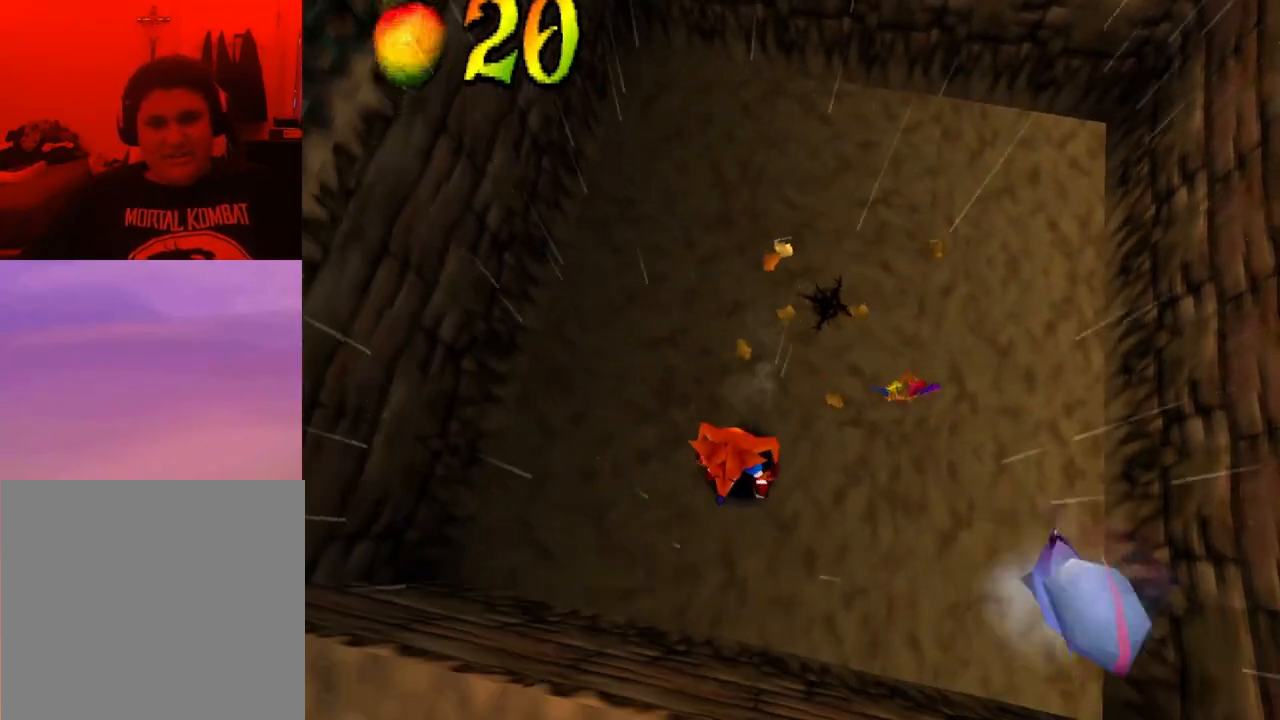
{"buttons": [], "events": []}
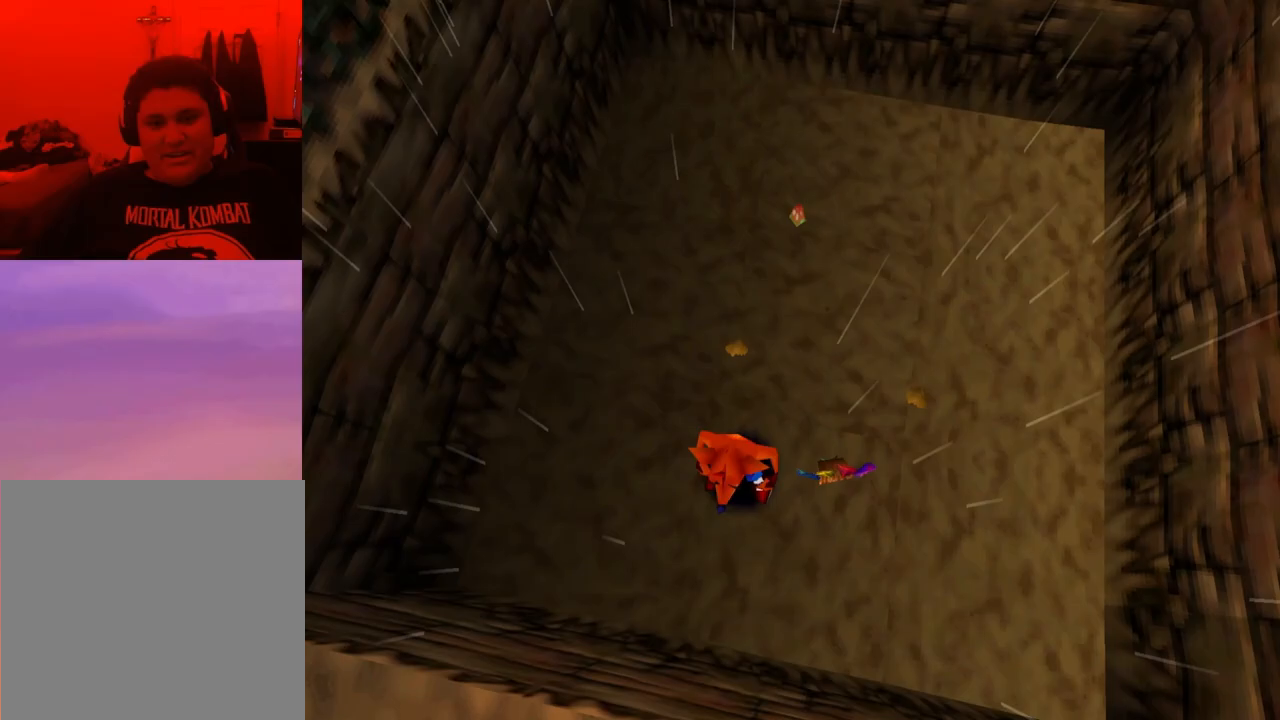
{"buttons": ["DPAD_RIGHT"], "events": [[433, "DPAD_RIGHT", "down"]]}
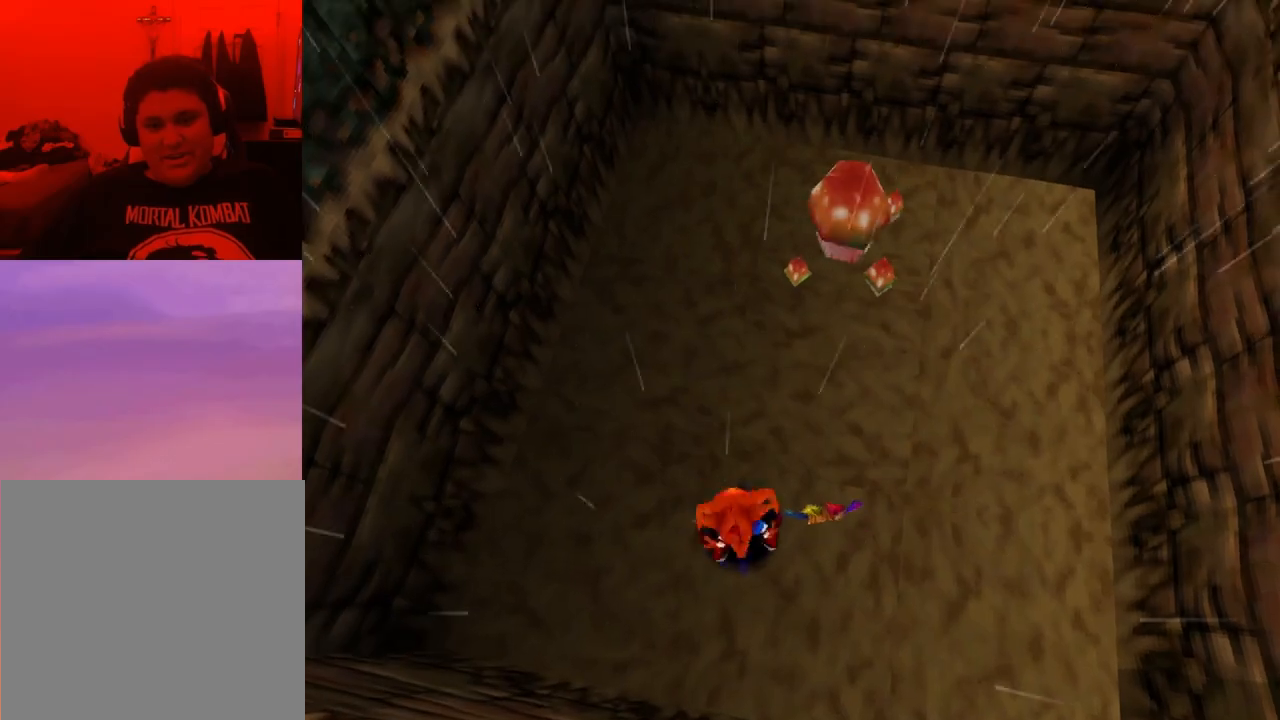
{"buttons": ["DPAD_UP"], "events": [[167, "DPAD_RIGHT", "up"], [200, "DPAD_UP", "down"], [333, "CROSS", "down"], [500, "CROSS", "up"]]}